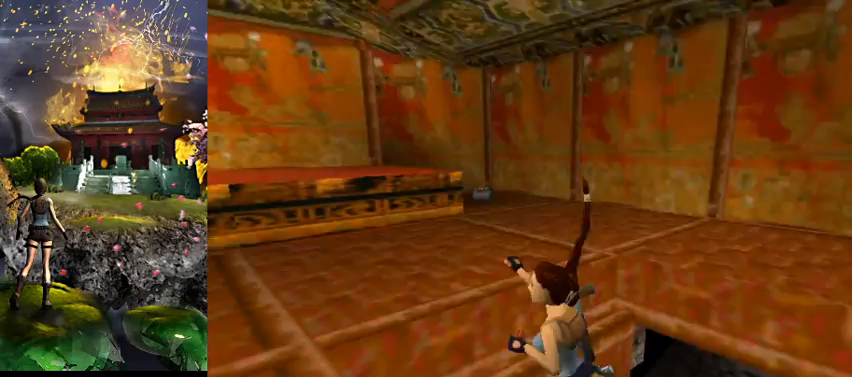
Gameplay with keyboard; each line is a JSON object with the keys held at the frame after it. "events" lists presses ("down") and releases ("up") of "0", "1", "2", "3", "4", "5", "6", "7", "8", "9", "a", "act", "crouch", "d", "dash", "down", "flare", "gun", "inv", "jump", "left", "look", "right", "roll", "s", "sl", "sr", "up", "w" and "walk" between this image and that frame as [ms after this image, input, new state], when the widget could be followed in between. No other keys are recorded. Mouse input is not recorded. Key names are as the overlay labels them; some are game actions (e.g. jump) rather than physical keys.
{"keys": ["d", "w"], "events": [[33, "d", "down"]]}
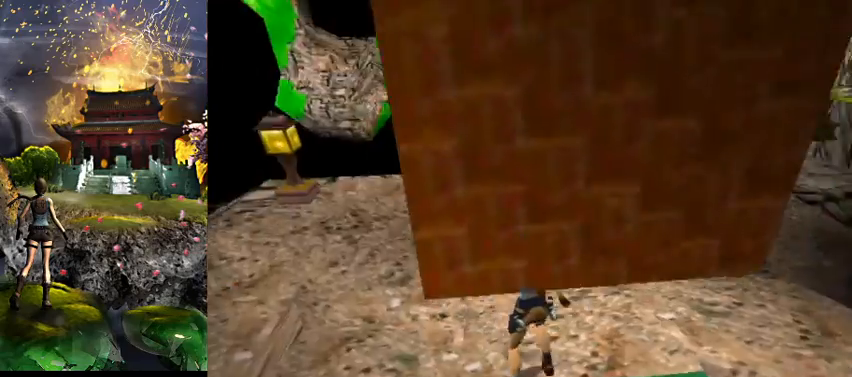
{"keys": ["right", "w"], "events": [[200, "d", "up"], [467, "right", "down"]]}
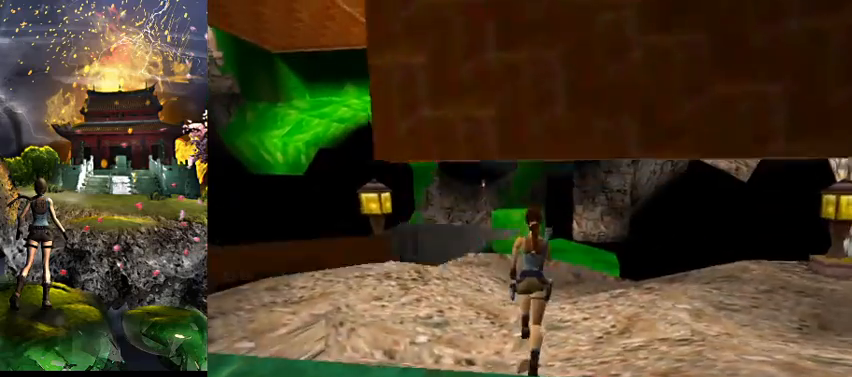
{"keys": ["w"], "events": [[200, "right", "up"]]}
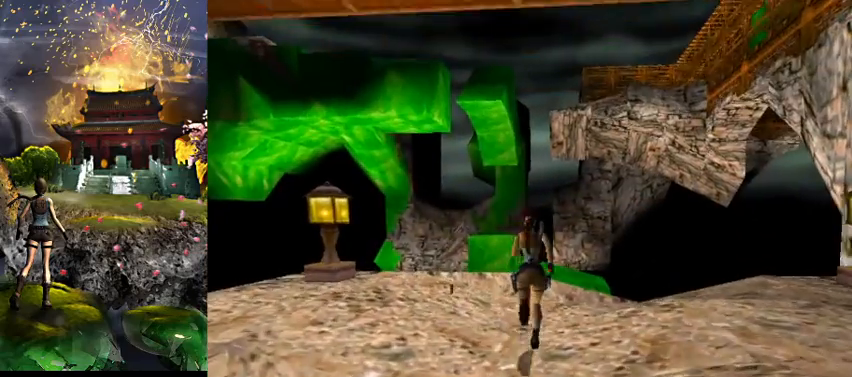
{"keys": ["w"], "events": [[300, "right", "down"], [433, "right", "up"]]}
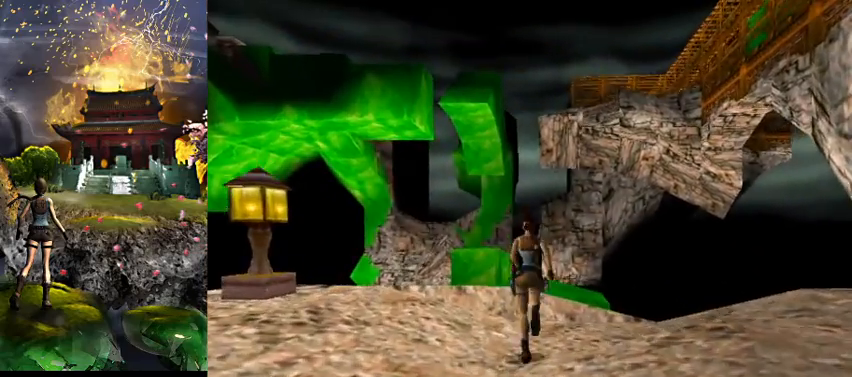
{"keys": ["jump", "w"], "events": [[233, "jump", "down"]]}
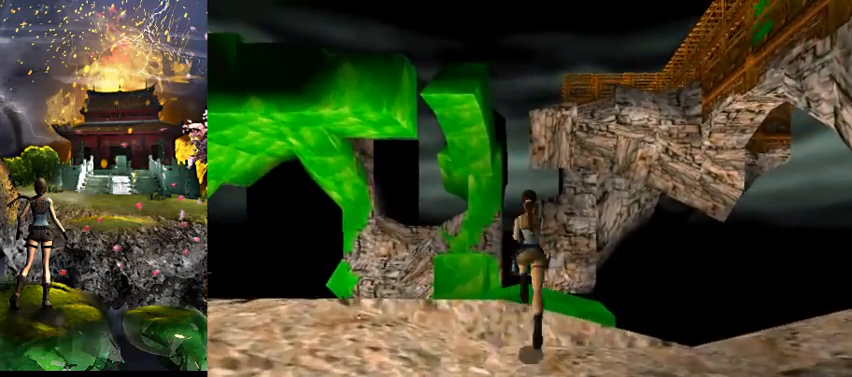
{"keys": [], "events": [[100, "w", "up"], [133, "jump", "up"]]}
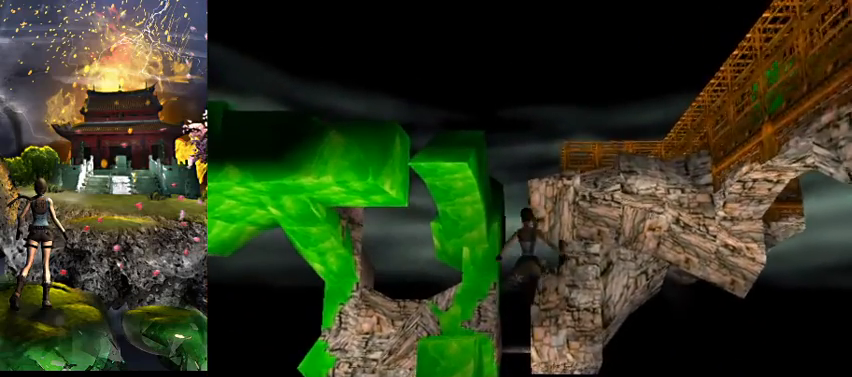
{"keys": [], "events": []}
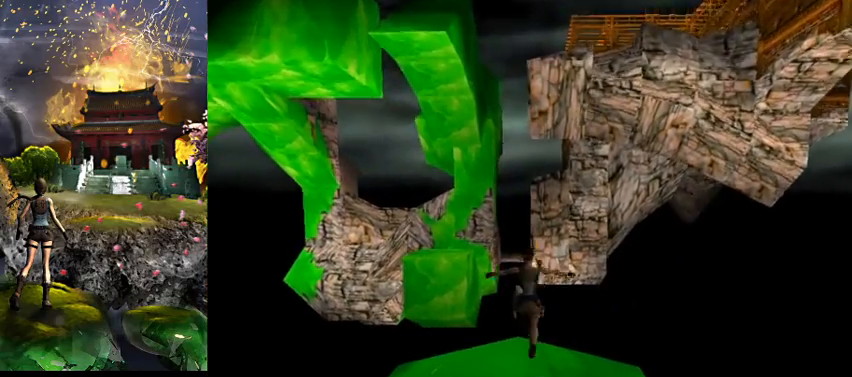
{"keys": ["a"], "events": [[100, "a", "down"]]}
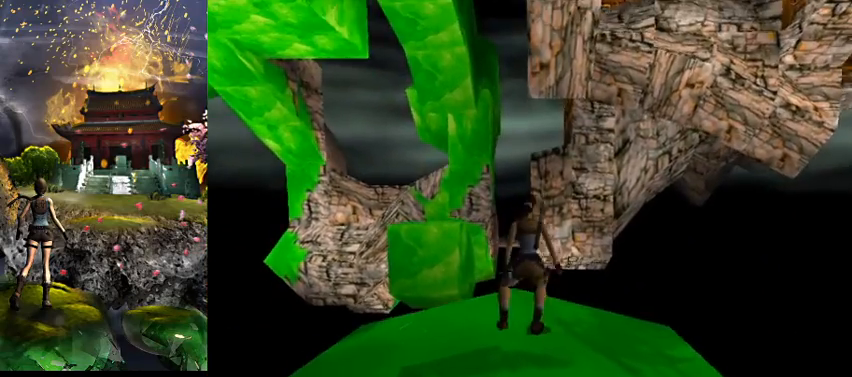
{"keys": ["a"], "events": [[267, "6", "down"], [367, "6", "up"]]}
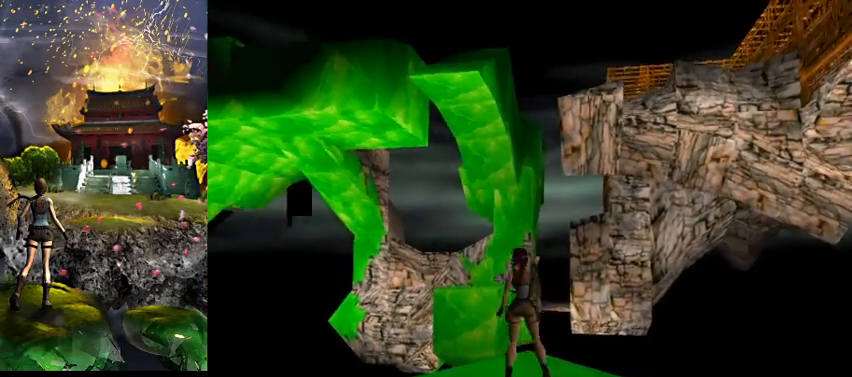
{"keys": ["a"], "events": []}
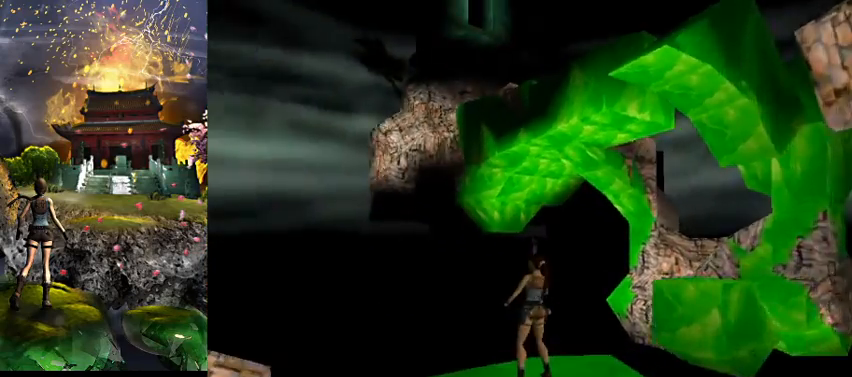
{"keys": [], "events": [[400, "a", "up"]]}
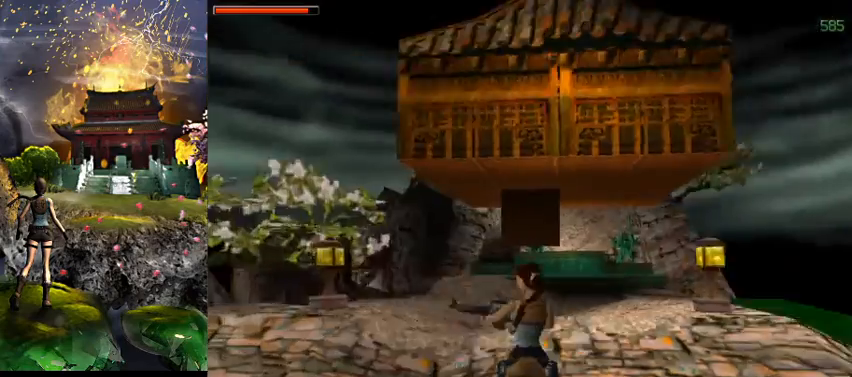
{"keys": [], "events": []}
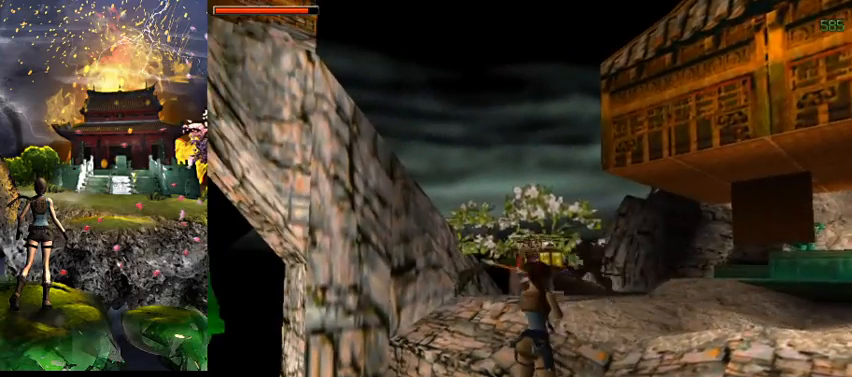
{"keys": [], "events": []}
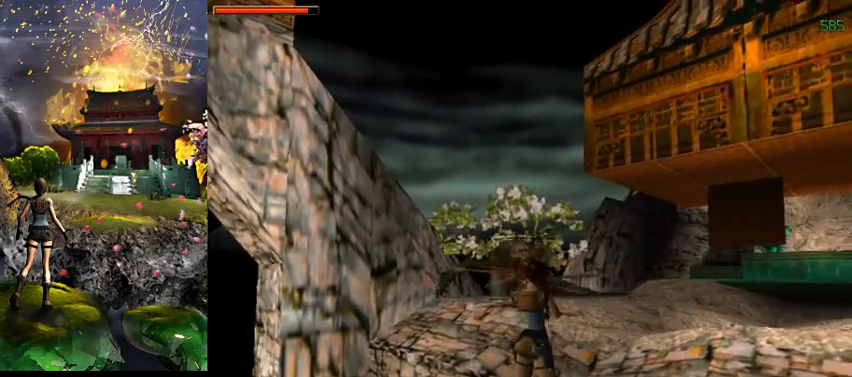
{"keys": [], "events": [[167, "gun", "down"], [367, "gun", "up"]]}
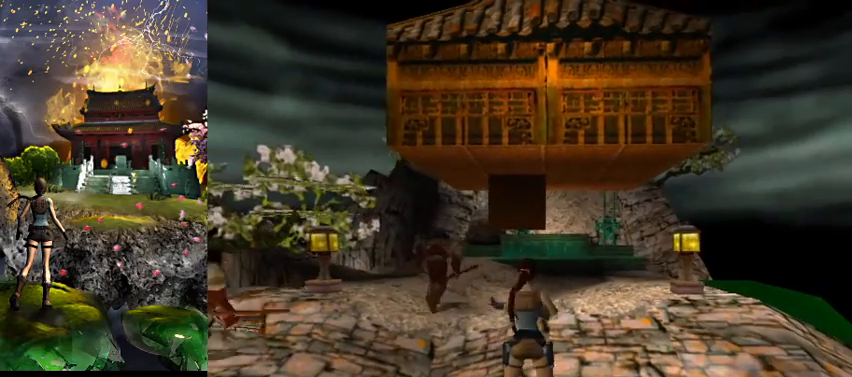
{"keys": [], "events": []}
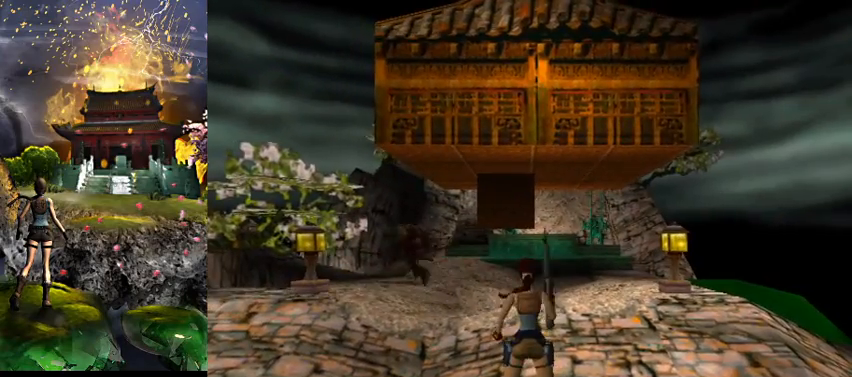
{"keys": ["a"], "events": [[67, "w", "down"], [167, "w", "up"], [333, "a", "down"]]}
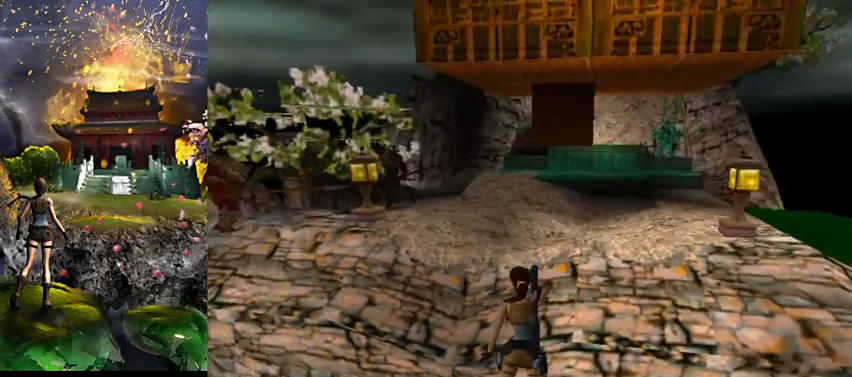
{"keys": [], "events": [[200, "a", "up"]]}
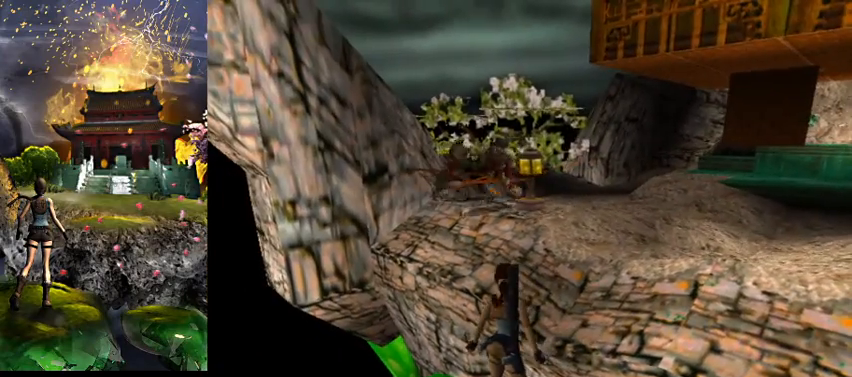
{"keys": [], "events": []}
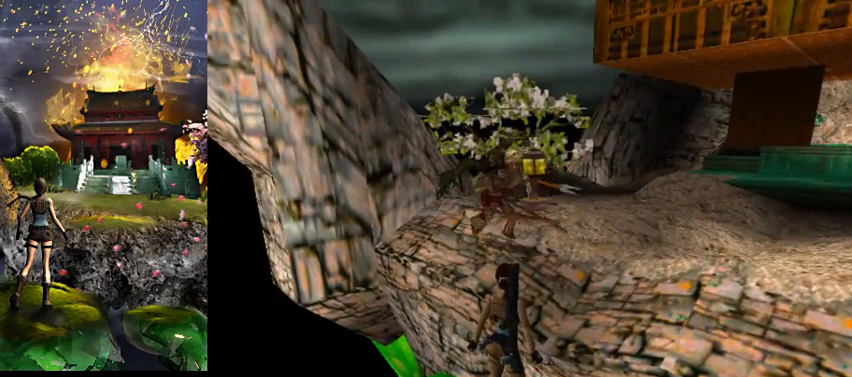
{"keys": [], "events": [[33, "d", "down"], [467, "d", "up"]]}
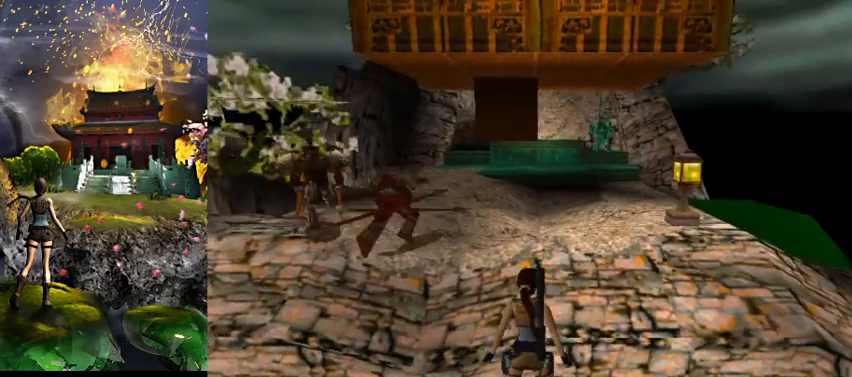
{"keys": [], "events": []}
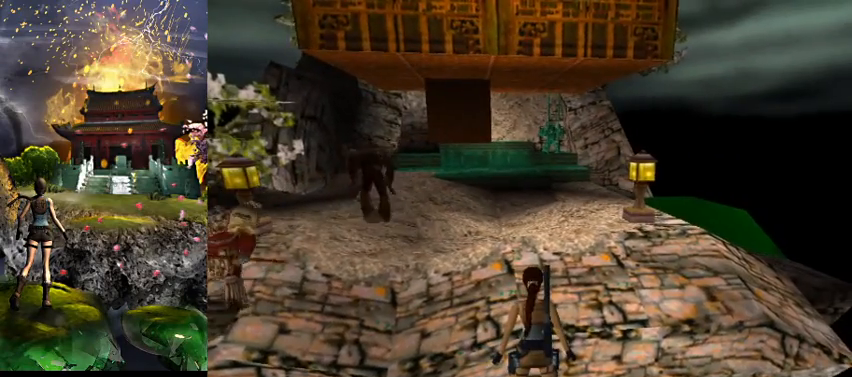
{"keys": [], "events": []}
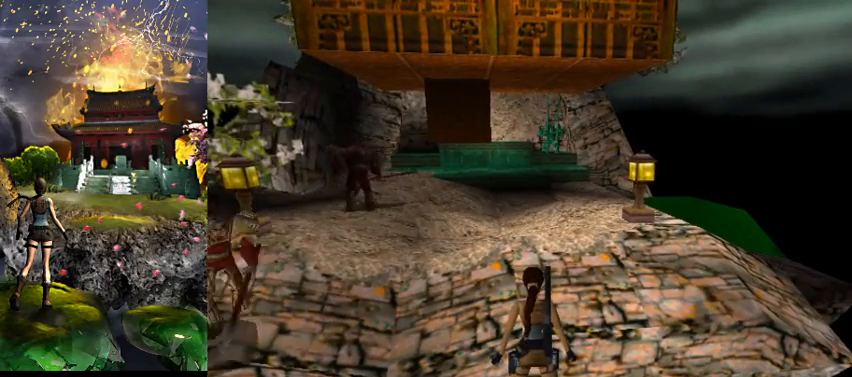
{"keys": ["right"], "events": [[500, "right", "down"]]}
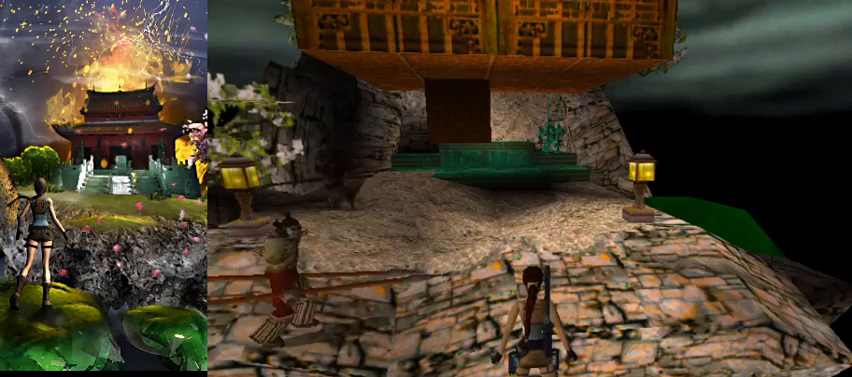
{"keys": ["a"], "events": [[133, "right", "up"], [367, "a", "down"]]}
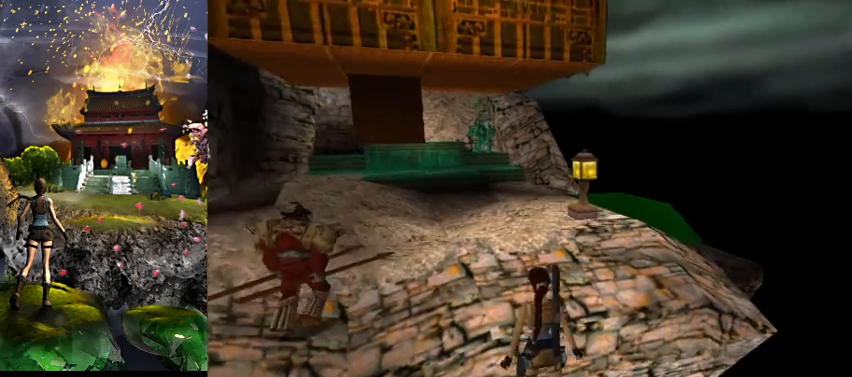
{"keys": [], "events": [[300, "a", "up"]]}